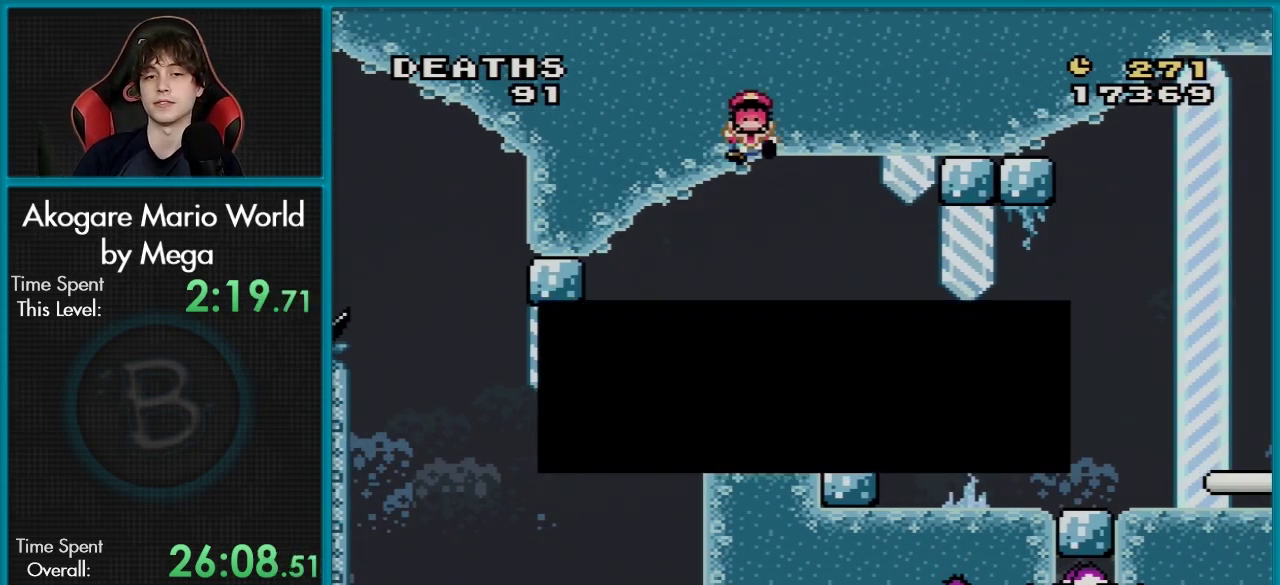
Gameplay with a controller (Nintendo layout); each line is a JSON object with the inputs held at the frame after it (dt_ms = milliseconds from this image to that frame). "events" lists button and stick changes between this image and that frame as [ms after this image, input, new state], when the widget could be followed in between. Not read: L3 R3.
{"dt_ms": 100, "buttons": ["A"], "events": [[67, "A", "down"]]}
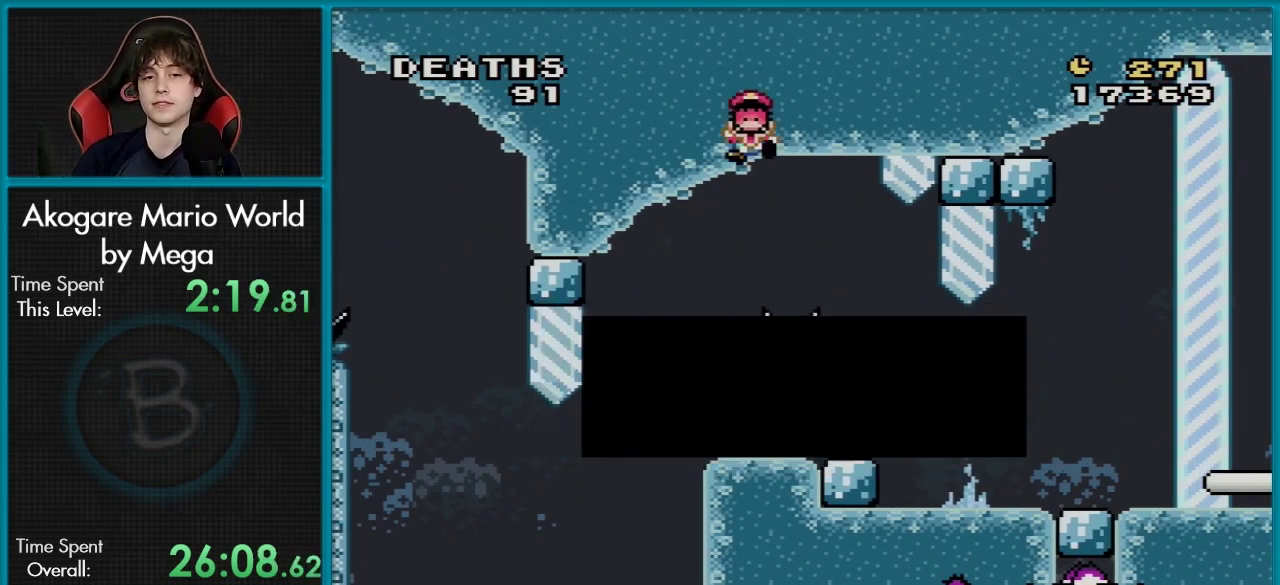
{"dt_ms": 100, "buttons": [], "events": [[100, "A", "up"]]}
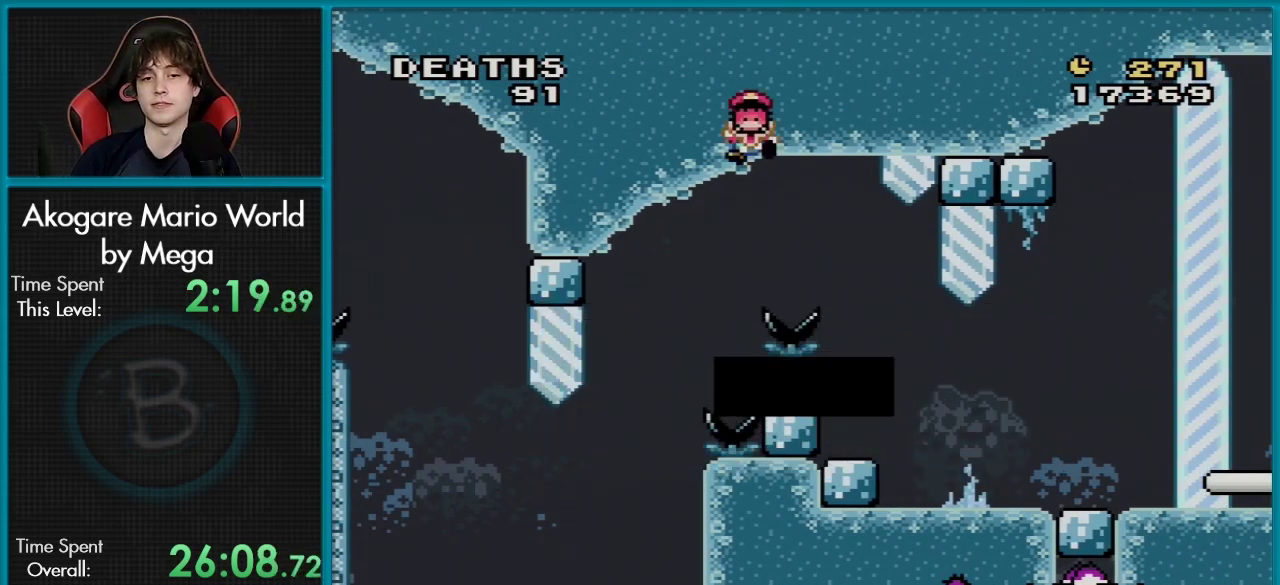
{"dt_ms": 101, "buttons": ["A"], "events": [[84, "A", "down"]]}
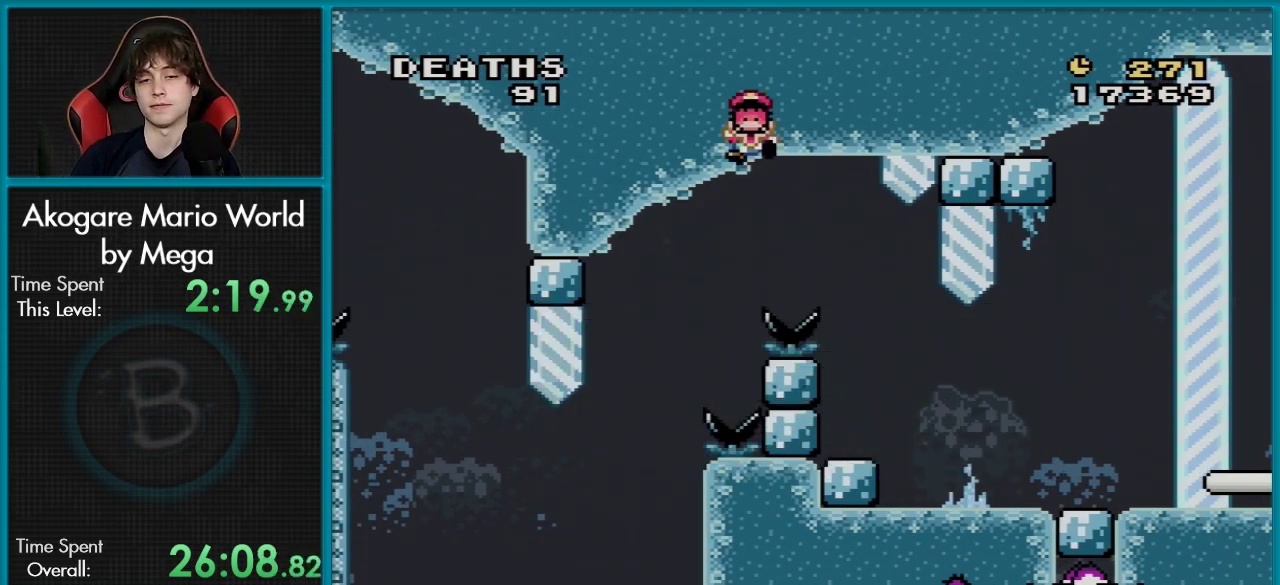
{"dt_ms": 300, "buttons": [], "events": [[116, "A", "up"], [200, "A", "down"], [300, "A", "up"]]}
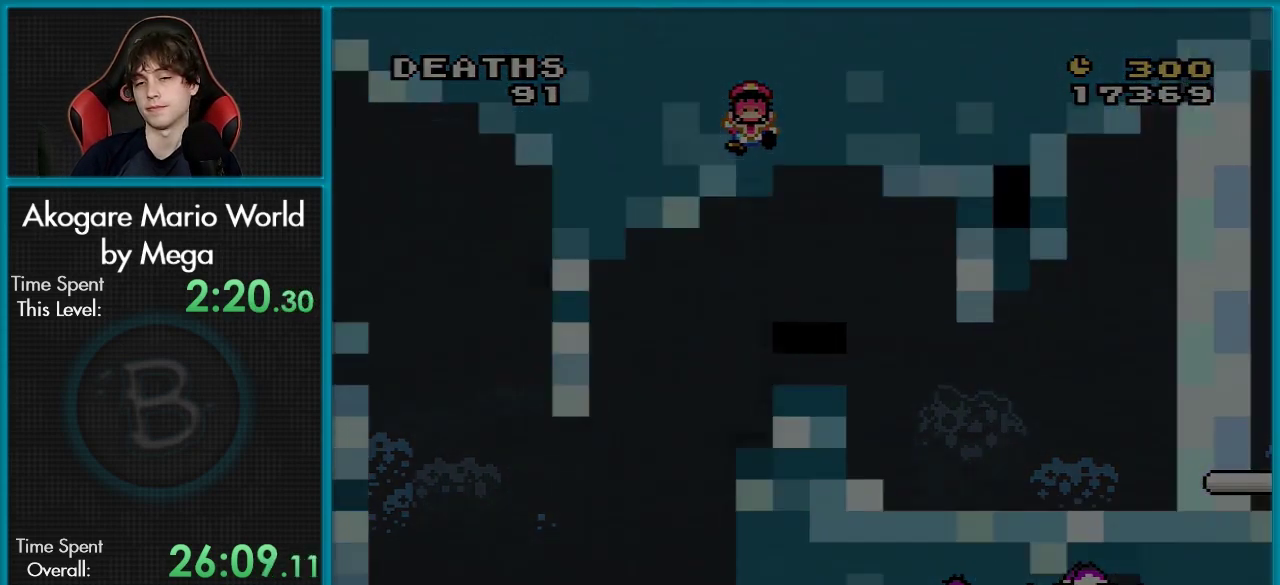
{"dt_ms": 200, "buttons": ["A"], "events": [[117, "A", "down"]]}
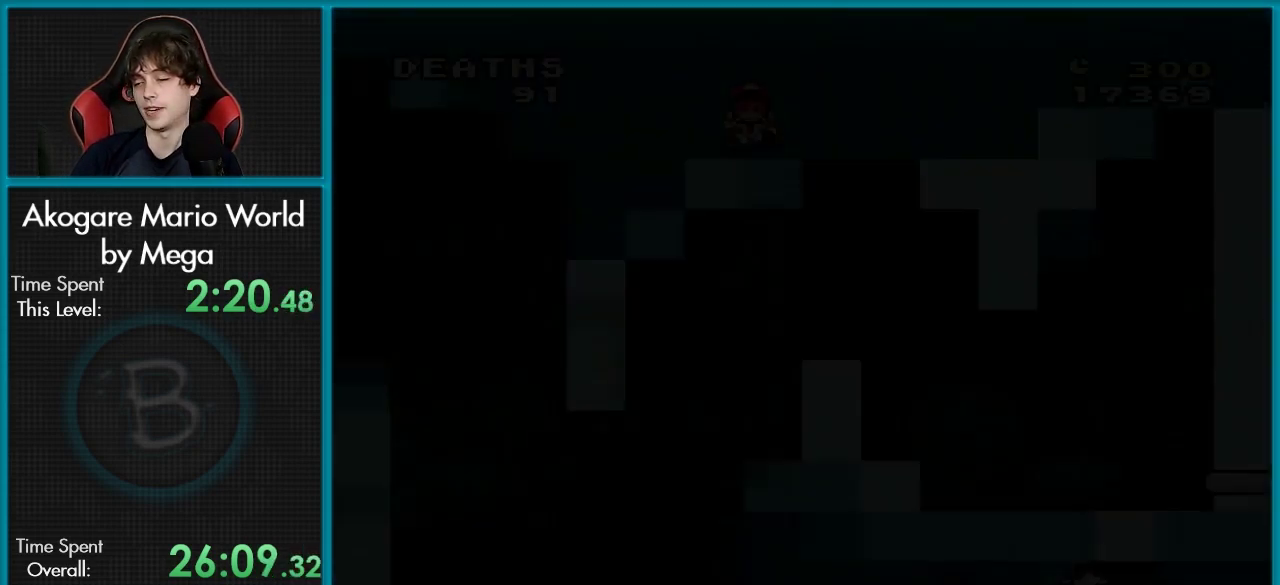
{"dt_ms": 501, "buttons": ["A"], "events": []}
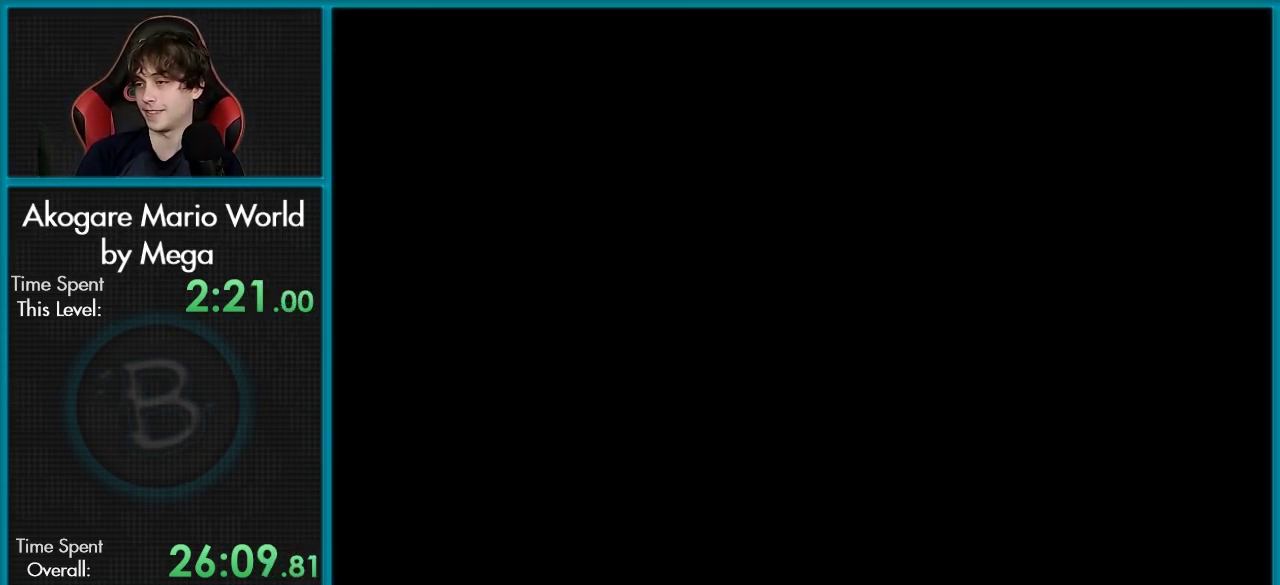
{"dt_ms": 500, "buttons": ["A"], "events": []}
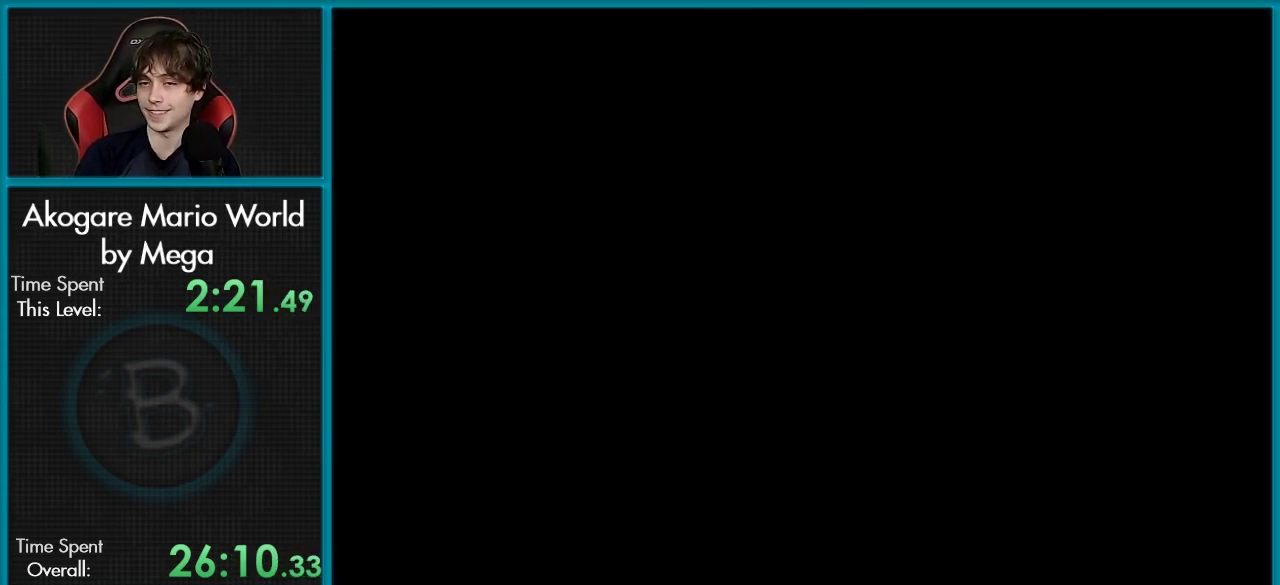
{"dt_ms": 601, "buttons": [], "events": [[567, "A", "up"]]}
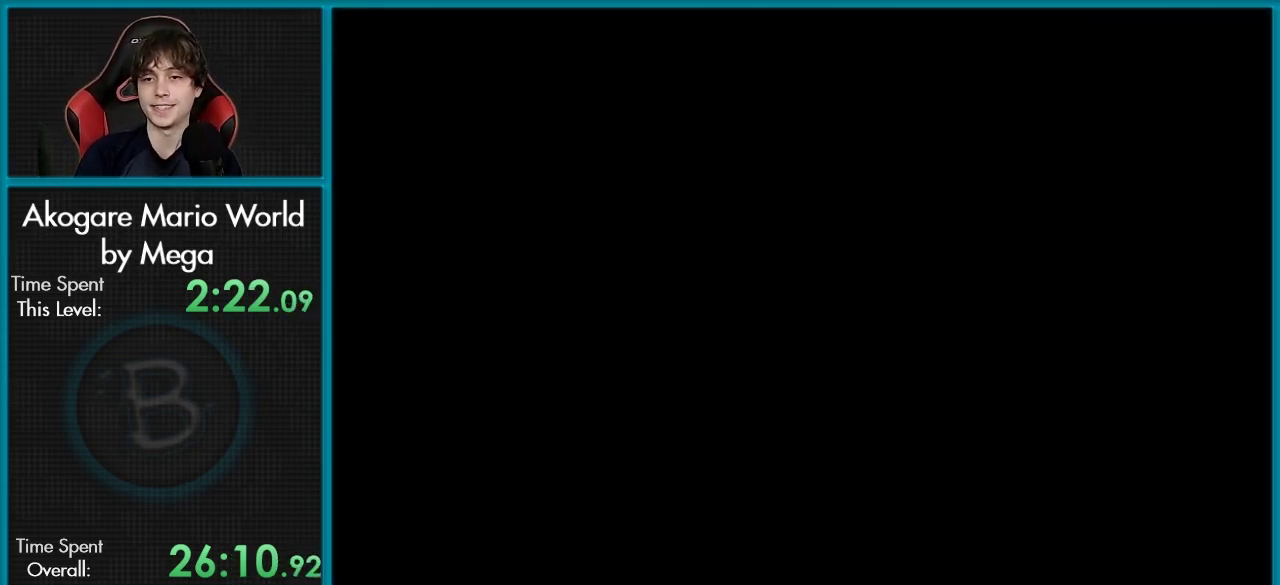
{"dt_ms": 500, "buttons": ["Y"], "events": [[433, "Y", "down"]]}
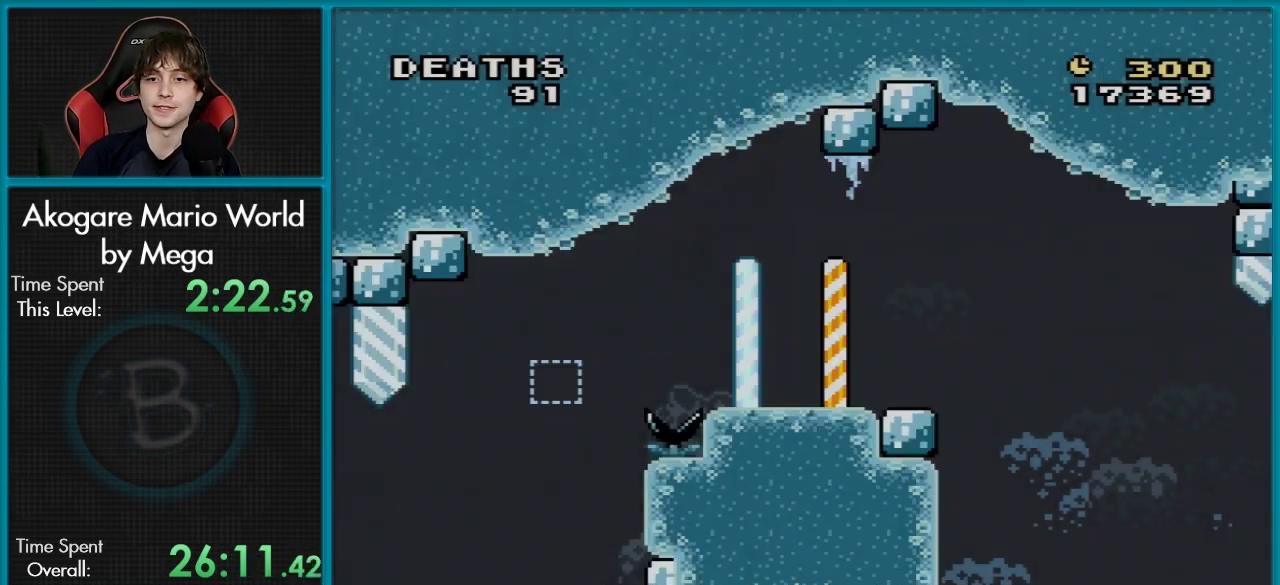
{"dt_ms": 401, "buttons": ["Y", "DPAD_RIGHT"], "events": [[367, "DPAD_RIGHT", "down"]]}
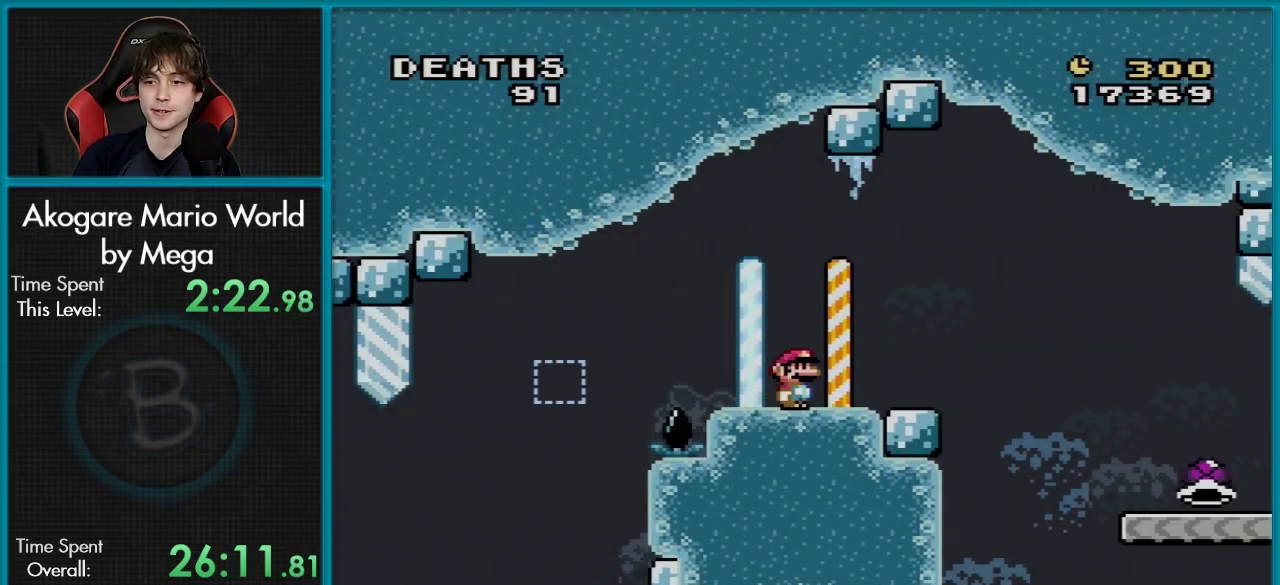
{"dt_ms": 300, "buttons": ["B", "Y", "DPAD_RIGHT"], "events": [[216, "B", "down"]]}
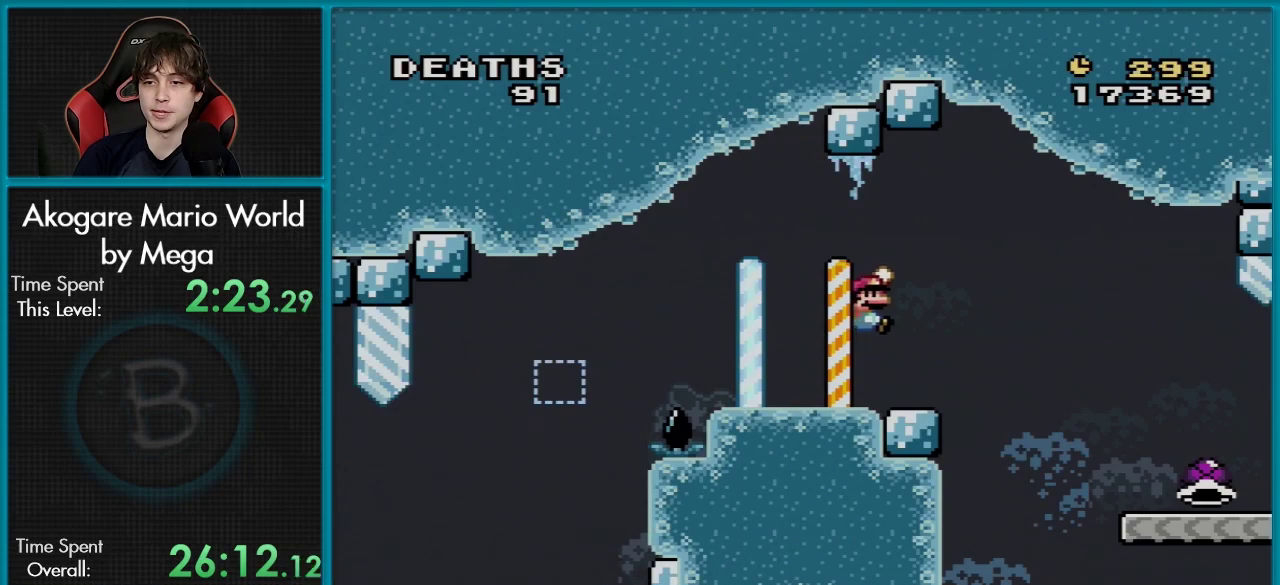
{"dt_ms": 100, "buttons": ["Y", "DPAD_RIGHT"], "events": [[33, "B", "up"]]}
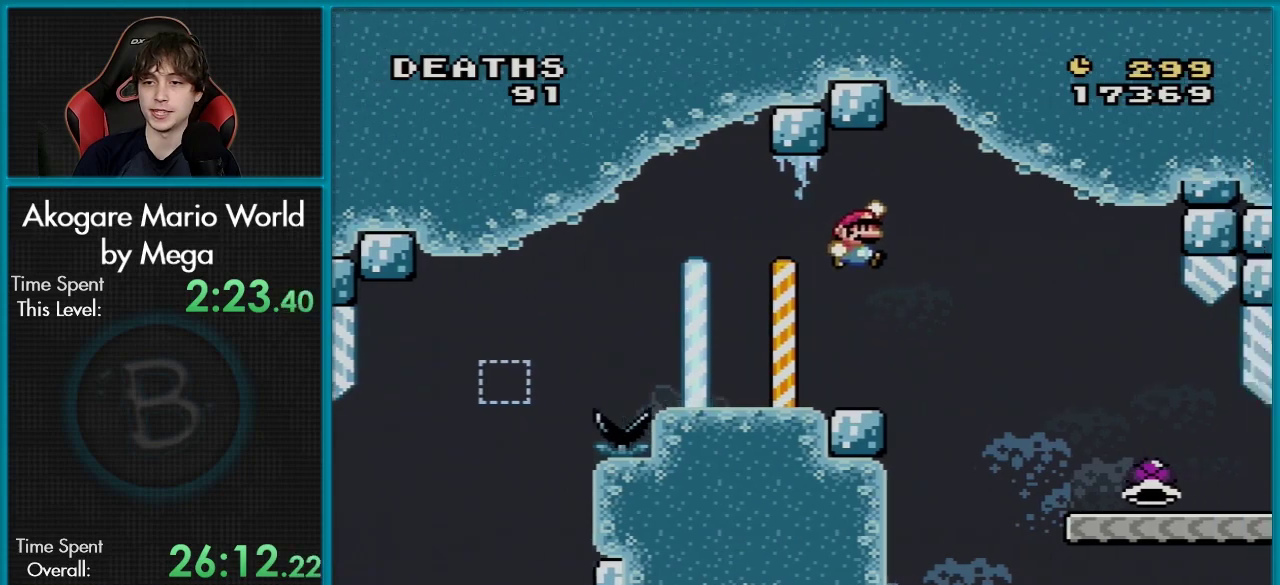
{"dt_ms": 200, "buttons": ["B", "Y", "DPAD_RIGHT"], "events": [[133, "B", "down"]]}
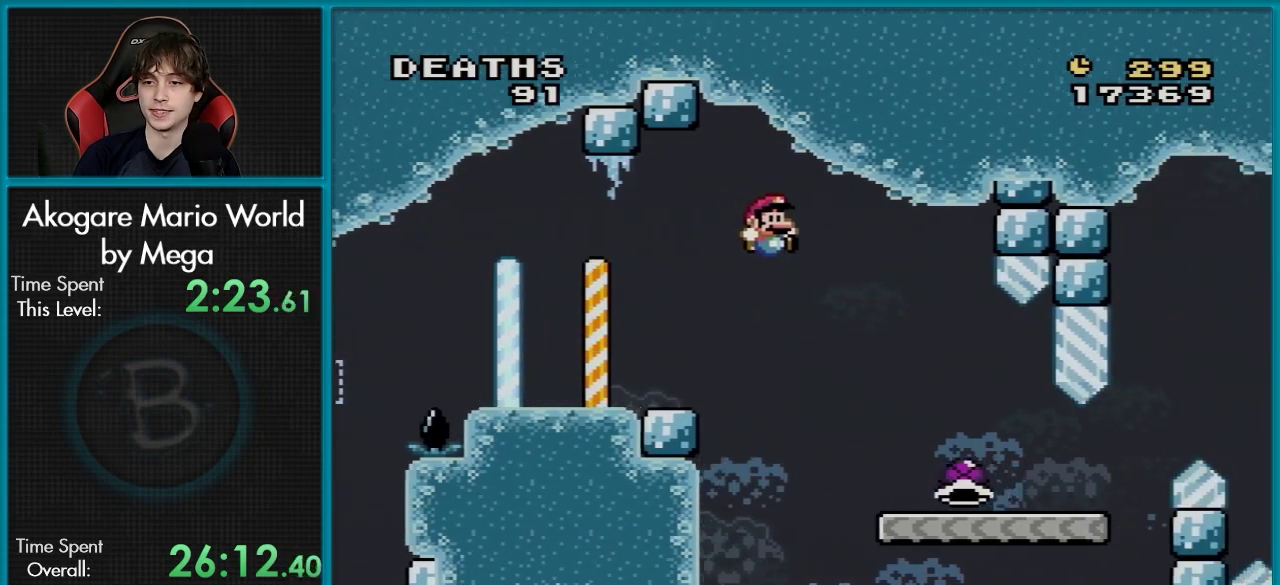
{"dt_ms": 601, "buttons": ["Y", "DPAD_RIGHT"], "events": [[517, "B", "up"]]}
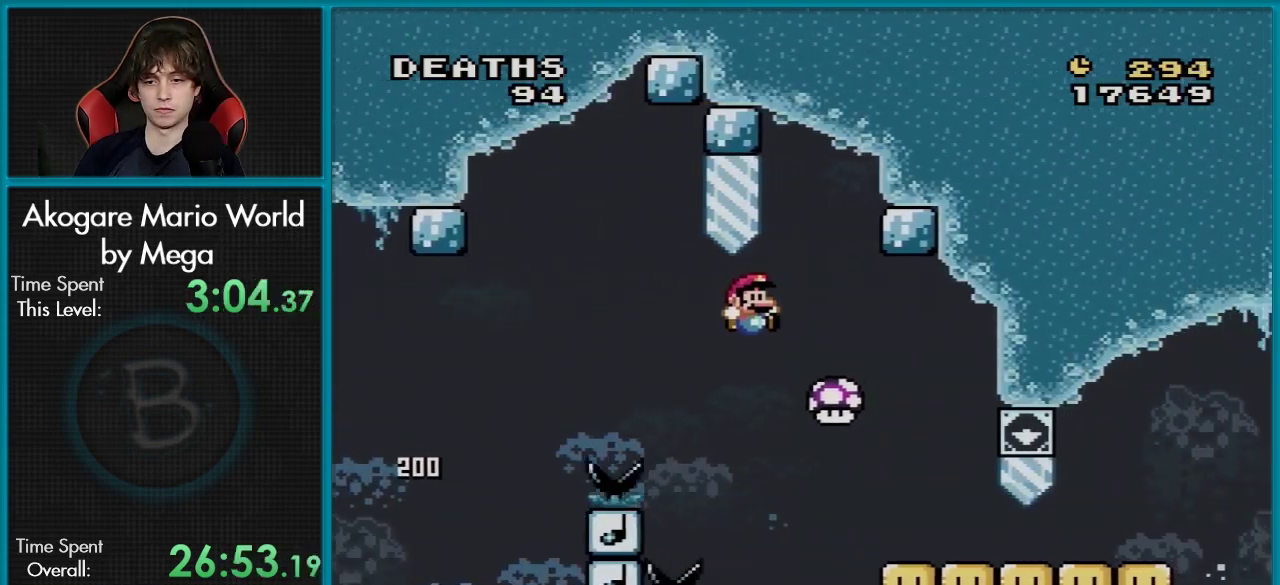
{"dt_ms": 300, "buttons": ["Y", "DPAD_RIGHT"], "events": []}
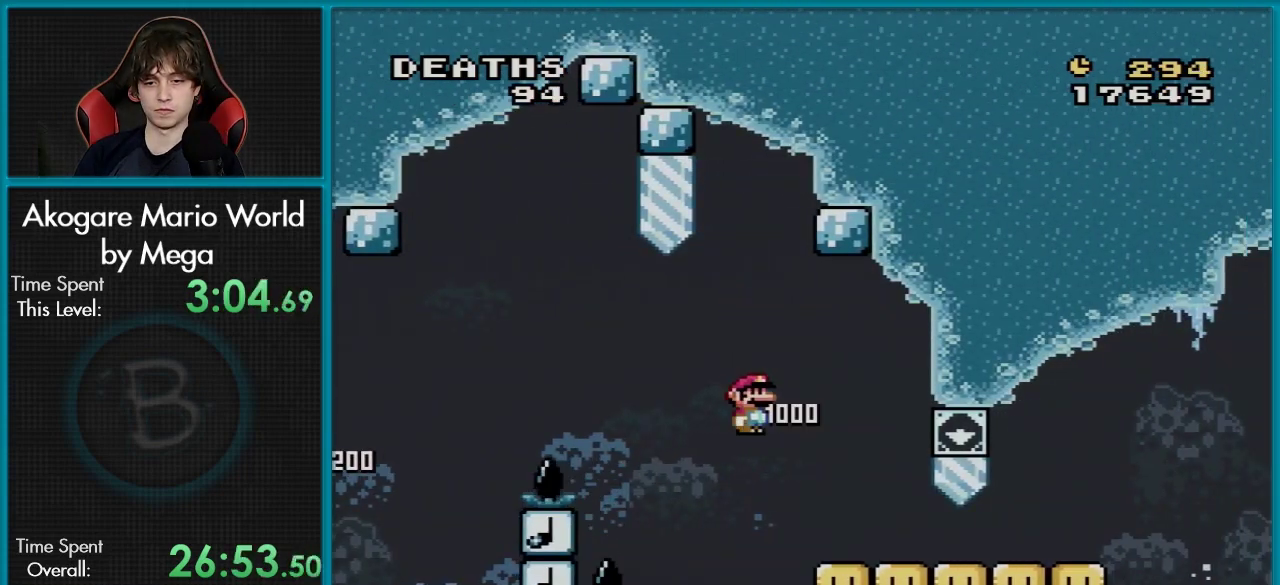
{"dt_ms": 501, "buttons": ["Y", "DPAD_RIGHT"], "events": []}
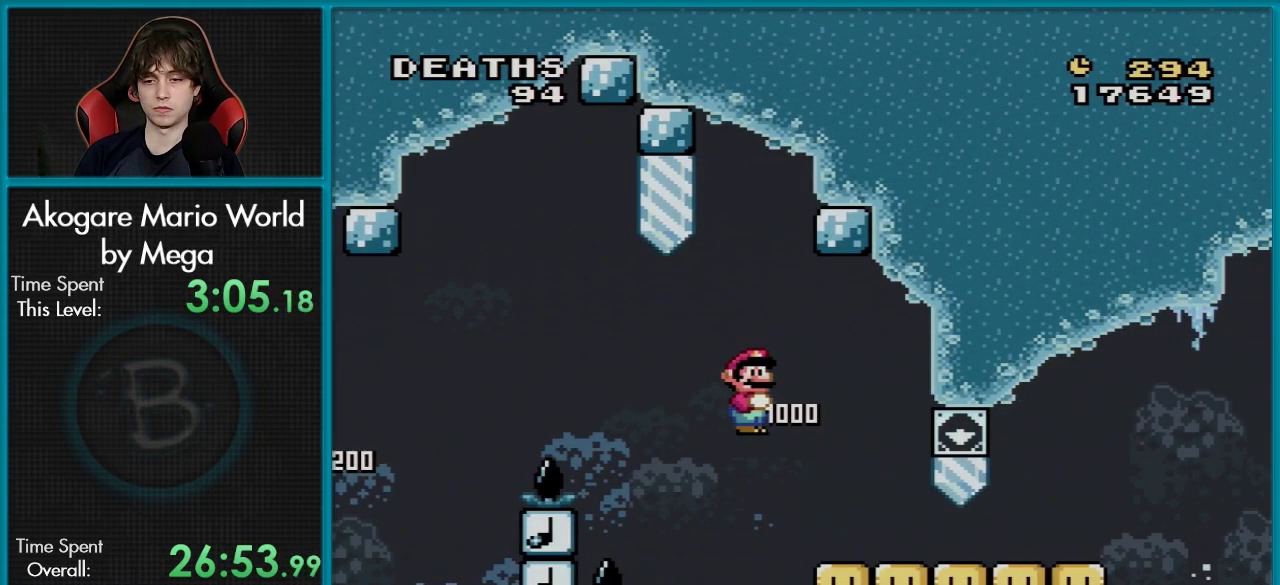
{"dt_ms": 400, "buttons": ["Y", "DPAD_DOWN", "DPAD_RIGHT"], "events": [[383, "DPAD_DOWN", "down"]]}
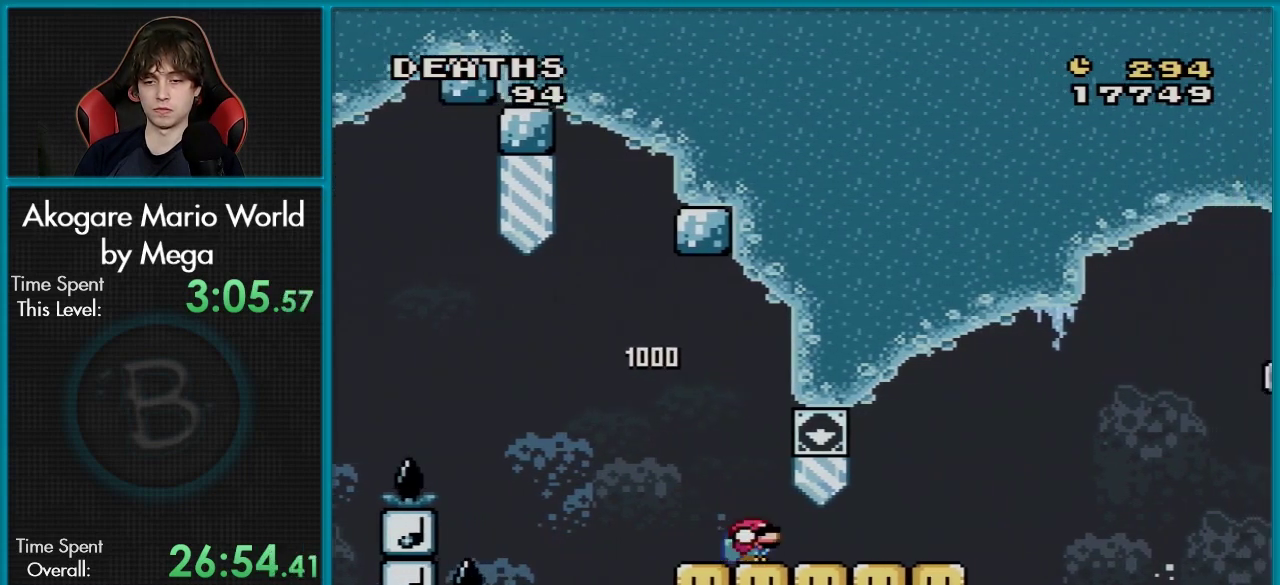
{"dt_ms": 500, "buttons": ["B", "Y", "DPAD_DOWN", "DPAD_RIGHT"], "events": [[467, "B", "down"]]}
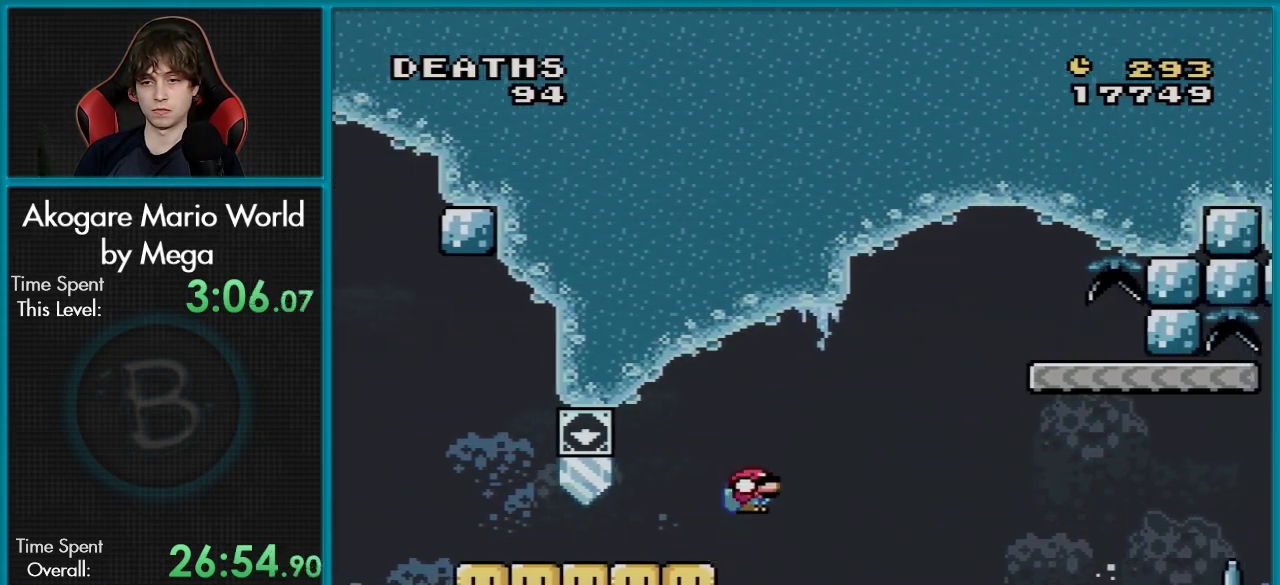
{"dt_ms": 601, "buttons": ["Y", "DPAD_LEFT"], "events": [[551, "DPAD_LEFT", "down"], [551, "DPAD_RIGHT", "up"], [568, "B", "up"], [568, "DPAD_DOWN", "up"]]}
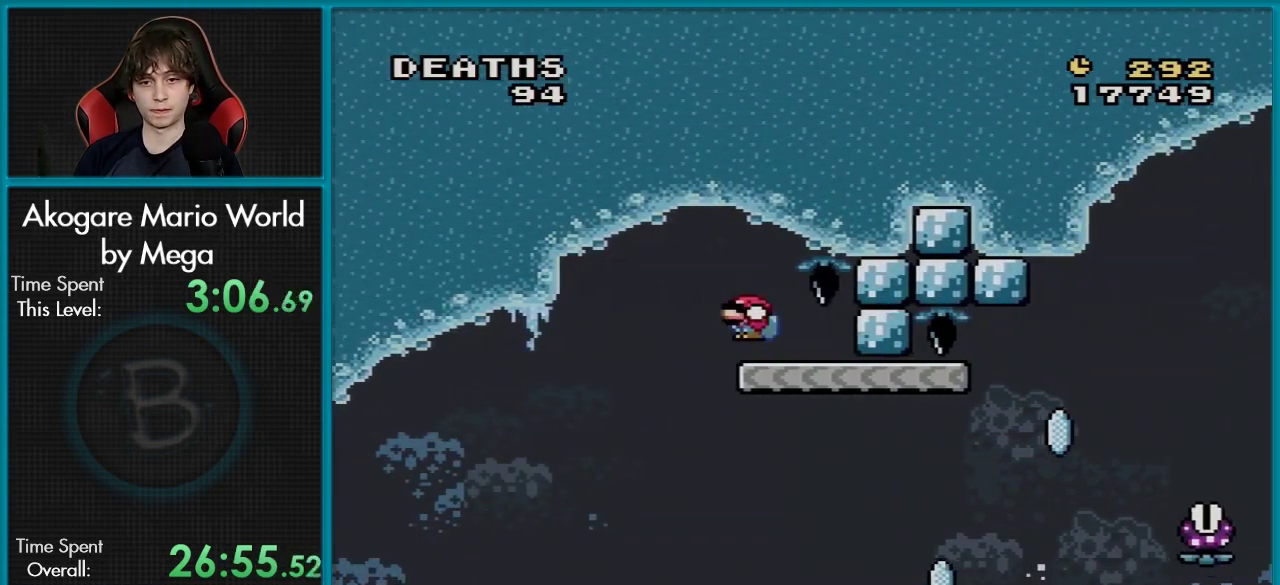
{"dt_ms": 300, "buttons": ["X"], "events": [[100, "DPAD_LEFT", "up"], [217, "X", "down"], [217, "Y", "up"]]}
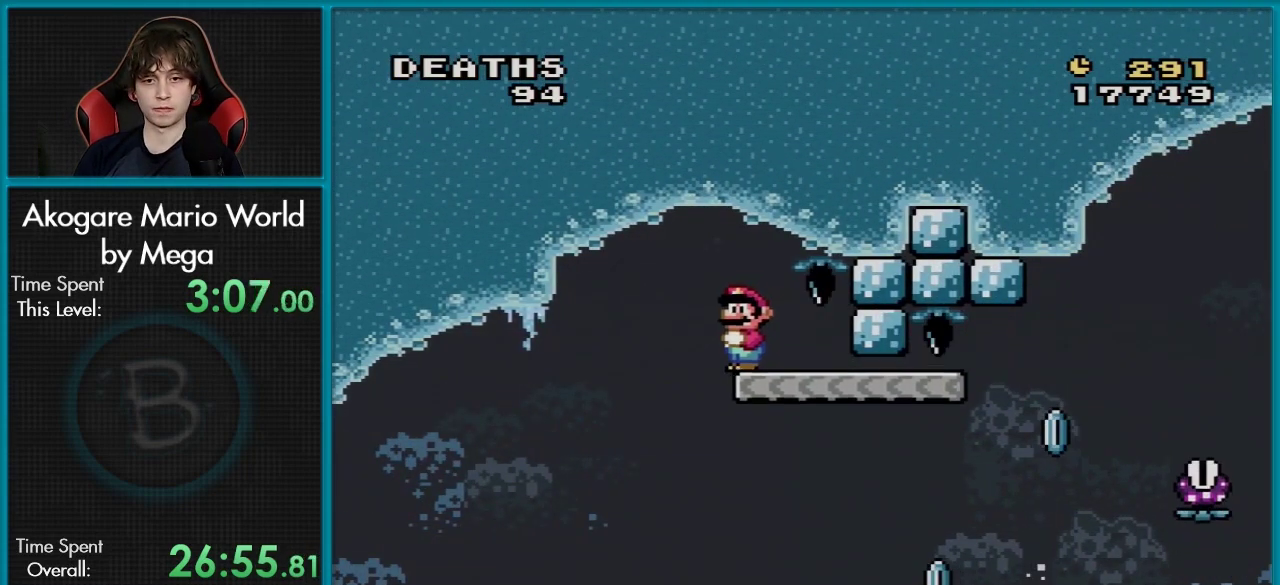
{"dt_ms": 201, "buttons": ["X", "DPAD_RIGHT"], "events": [[167, "DPAD_RIGHT", "down"]]}
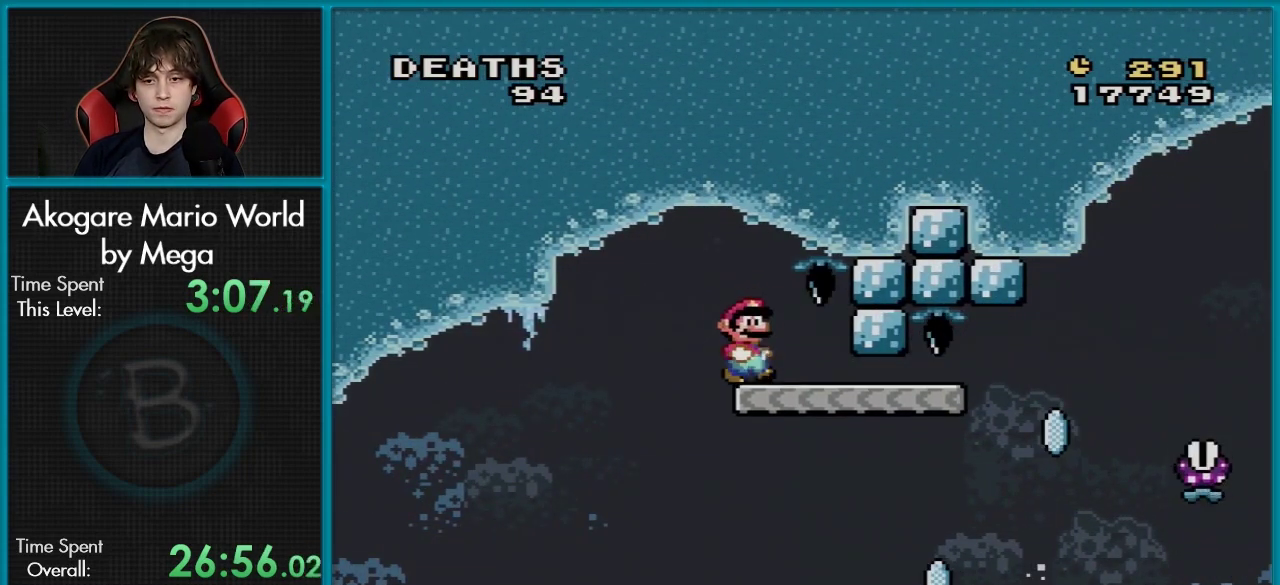
{"dt_ms": 500, "buttons": ["A", "X", "DPAD_RIGHT"], "events": [[483, "A", "down"]]}
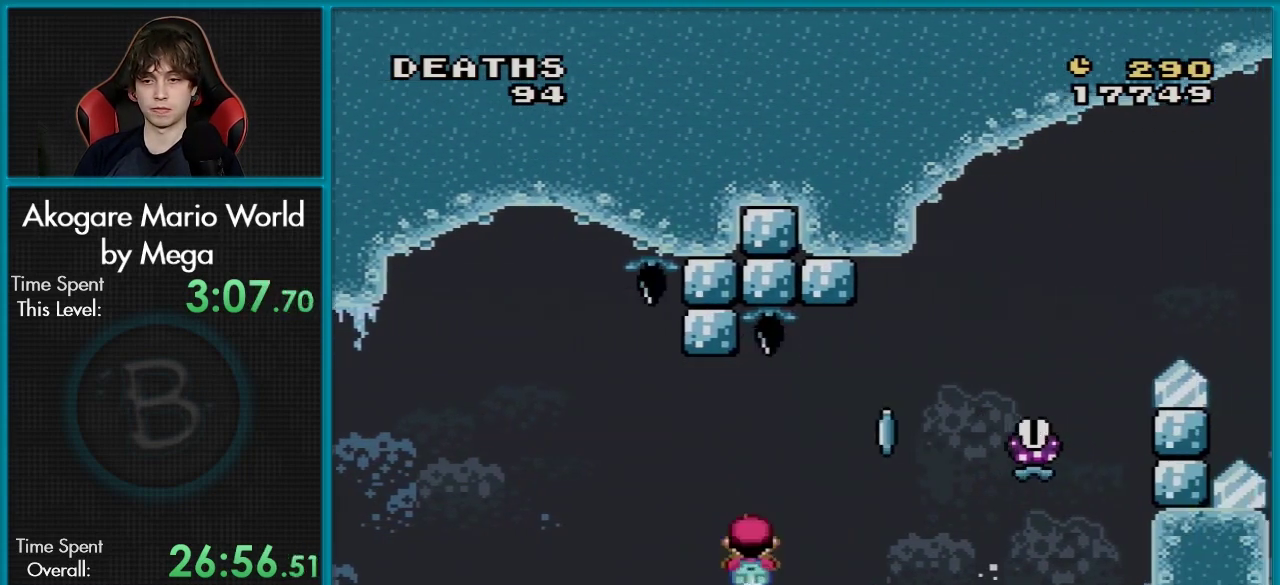
{"dt_ms": 501, "buttons": ["A", "X", "DPAD_UP", "DPAD_RIGHT"], "events": [[501, "DPAD_UP", "down"]]}
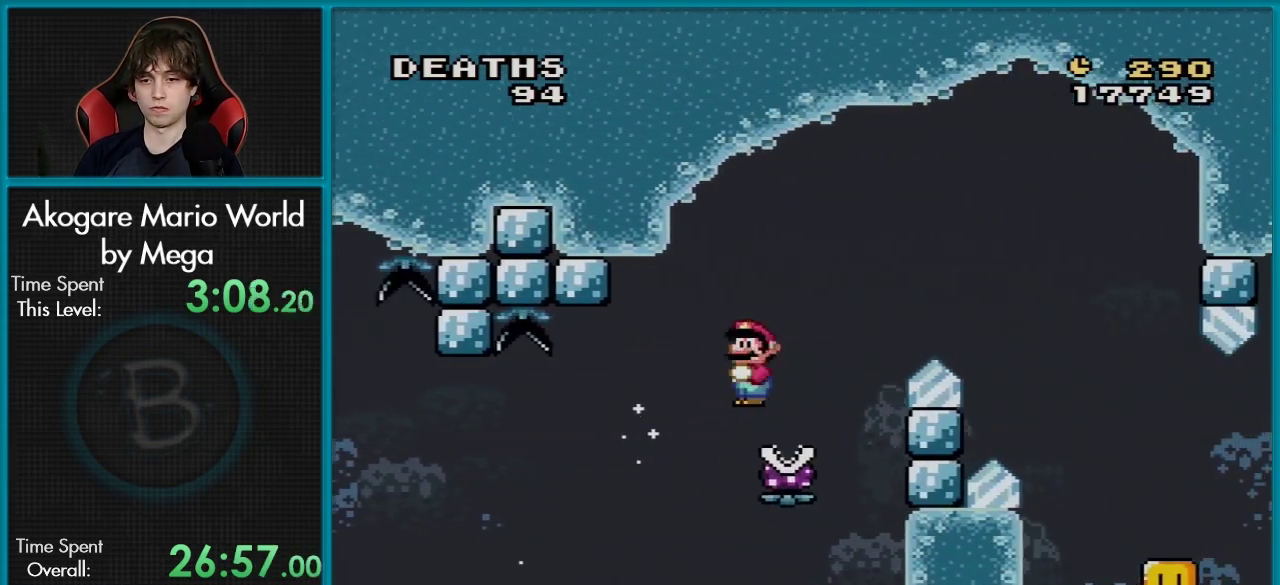
{"dt_ms": 100, "buttons": ["A", "X", "DPAD_LEFT"], "events": [[16, "DPAD_LEFT", "down"], [16, "DPAD_RIGHT", "up"], [16, "DPAD_UP", "up"]]}